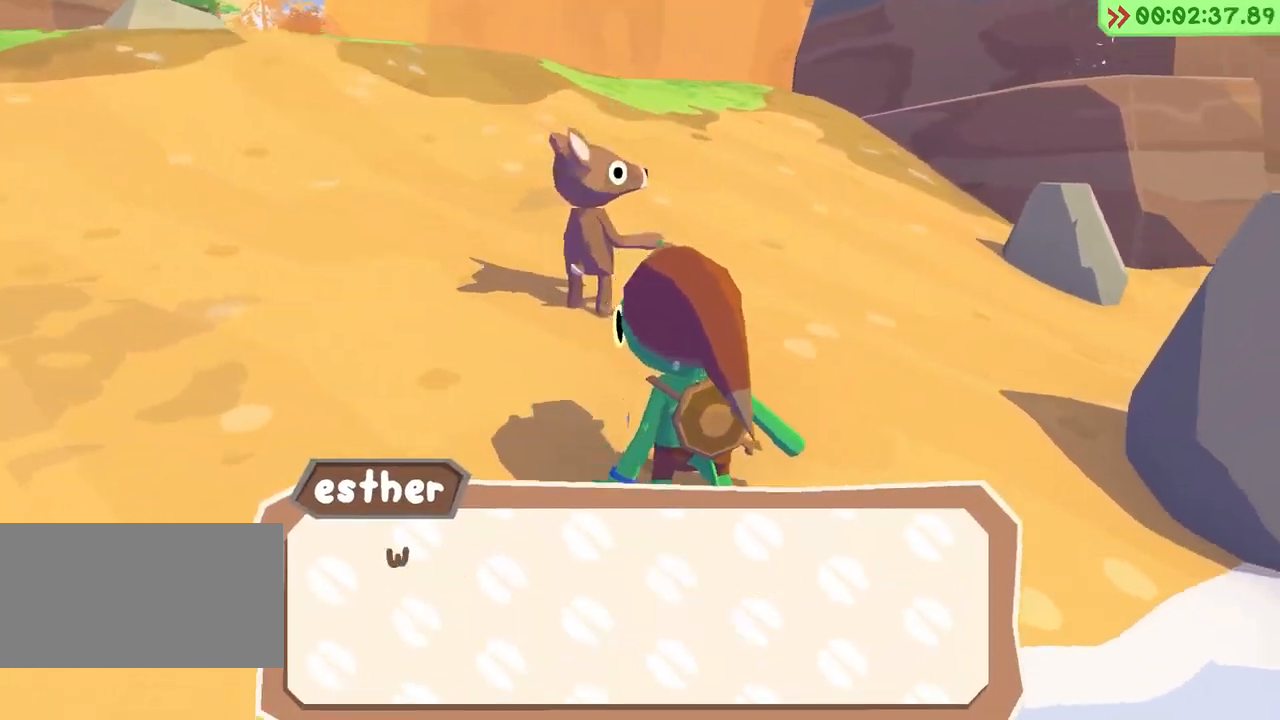
Gameplay with keyboard; each line is a JSON object with the keys held at the frame after it. "events" lists presses ("down") and releases ("up") of "a", "alt", "ctrl", "d", "e", "escape", "f", "q", "r", "return", "s", "shift", "space", "tab" and "w" between this image and that frame as [ms after this image, input, new state], when the widget could be followed in between. No other keys are recorded. Mouse input is not recorded.
{"keys": ["space", "w"], "events": [[17, "space", "up"], [433, "space", "down"]]}
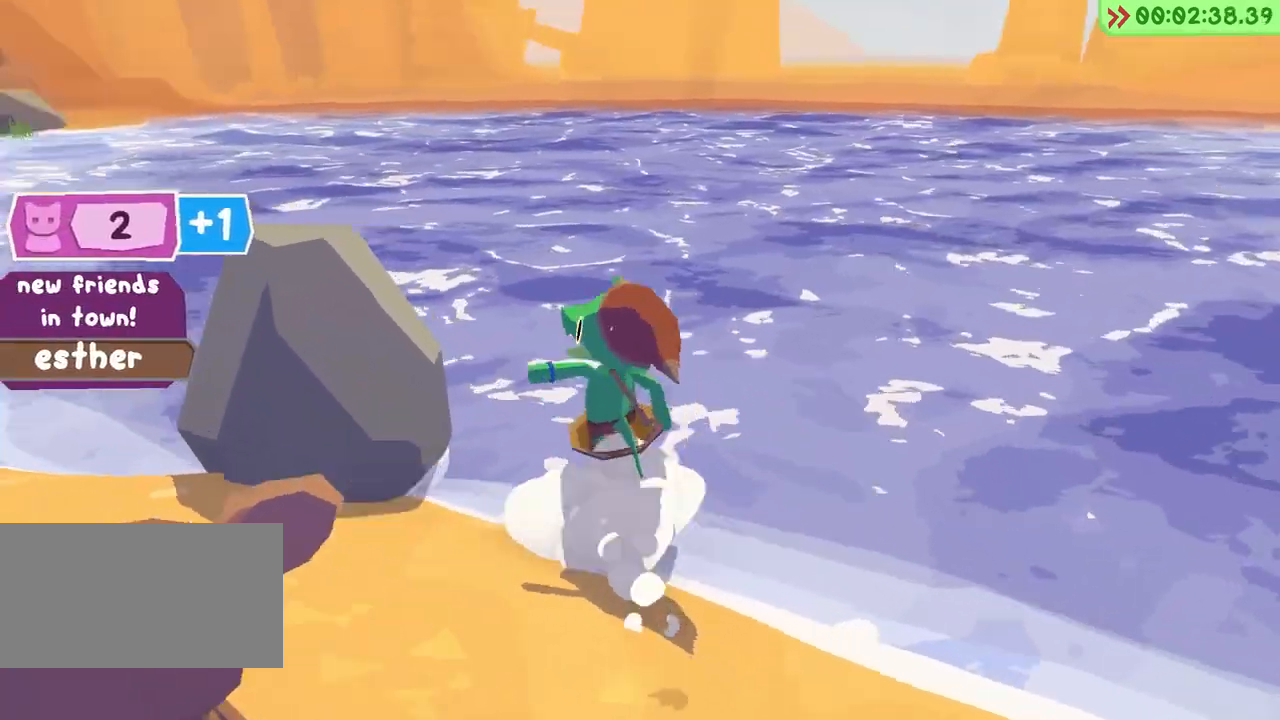
{"keys": ["w"], "events": [[400, "space", "up"]]}
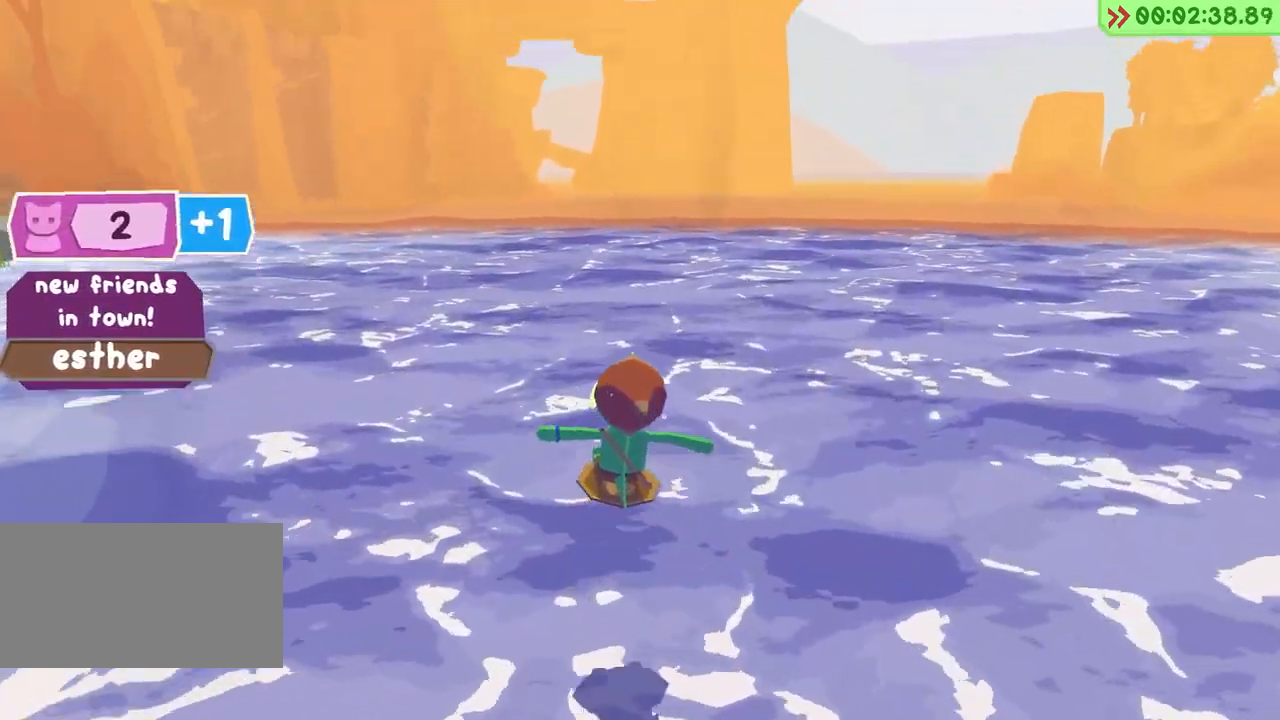
{"keys": ["w"], "events": [[367, "space", "down"], [483, "space", "up"]]}
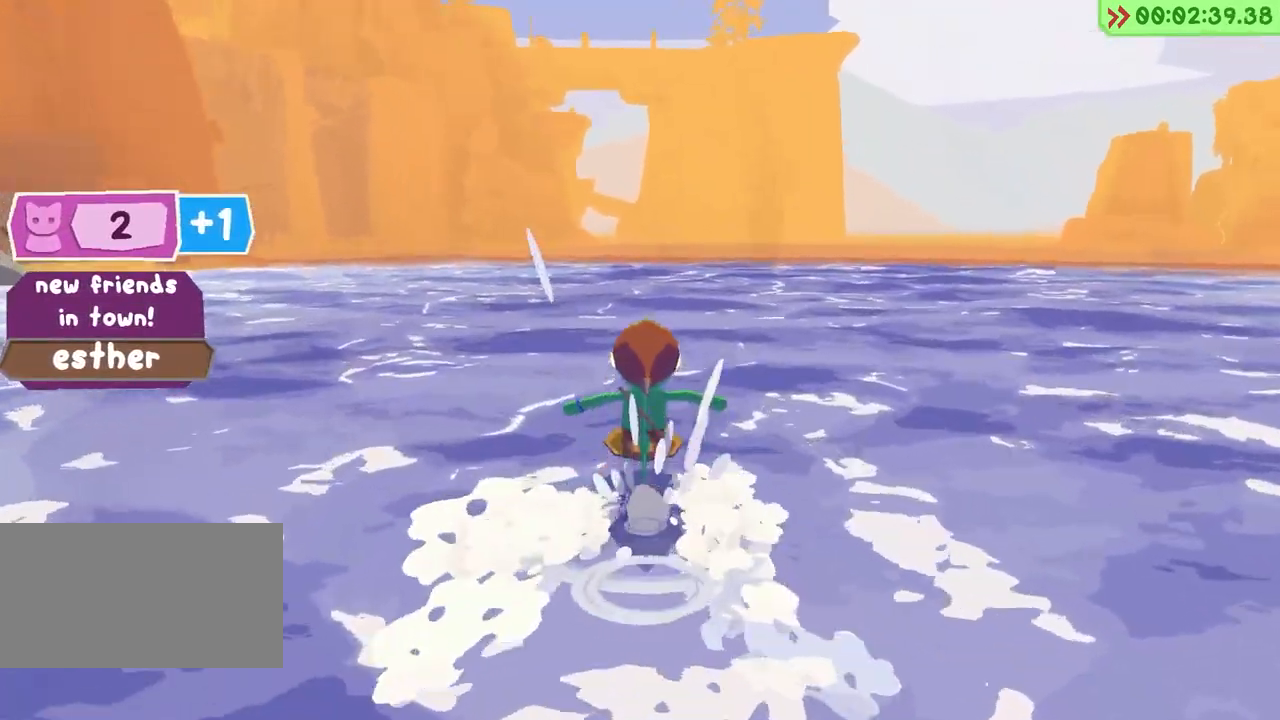
{"keys": ["w"], "events": []}
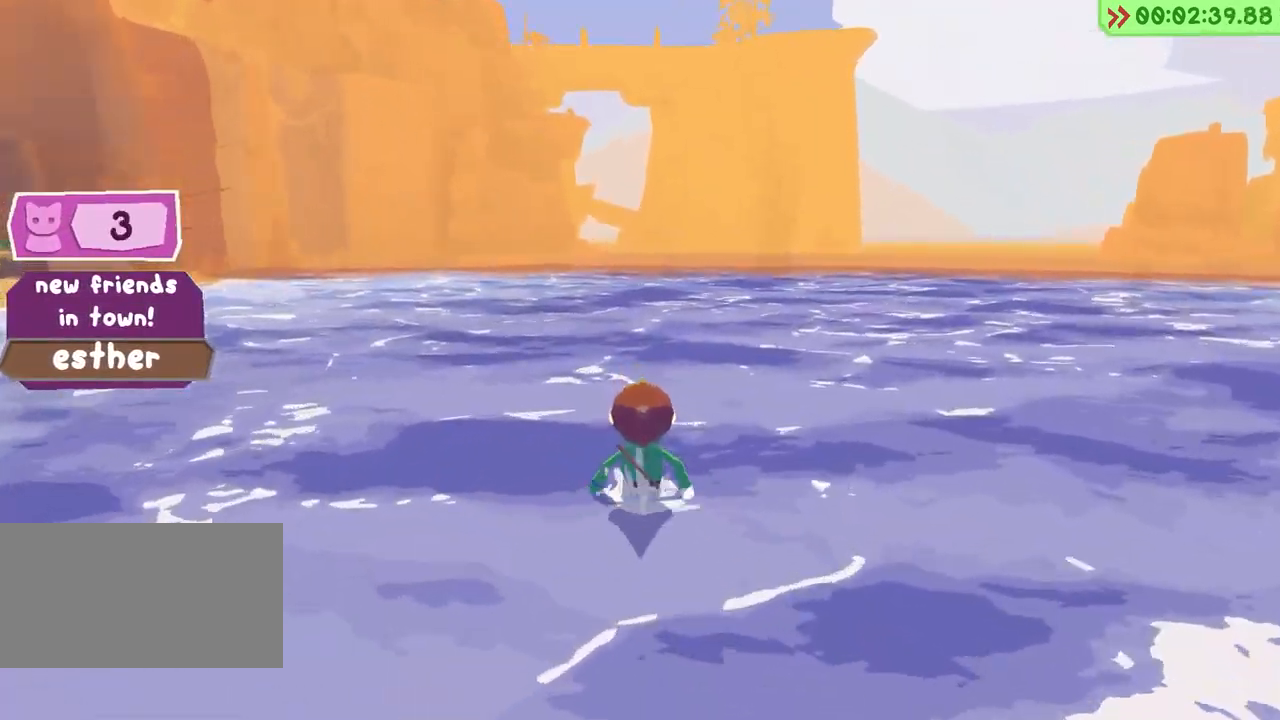
{"keys": ["w"], "events": [[50, "space", "down"], [167, "space", "up"]]}
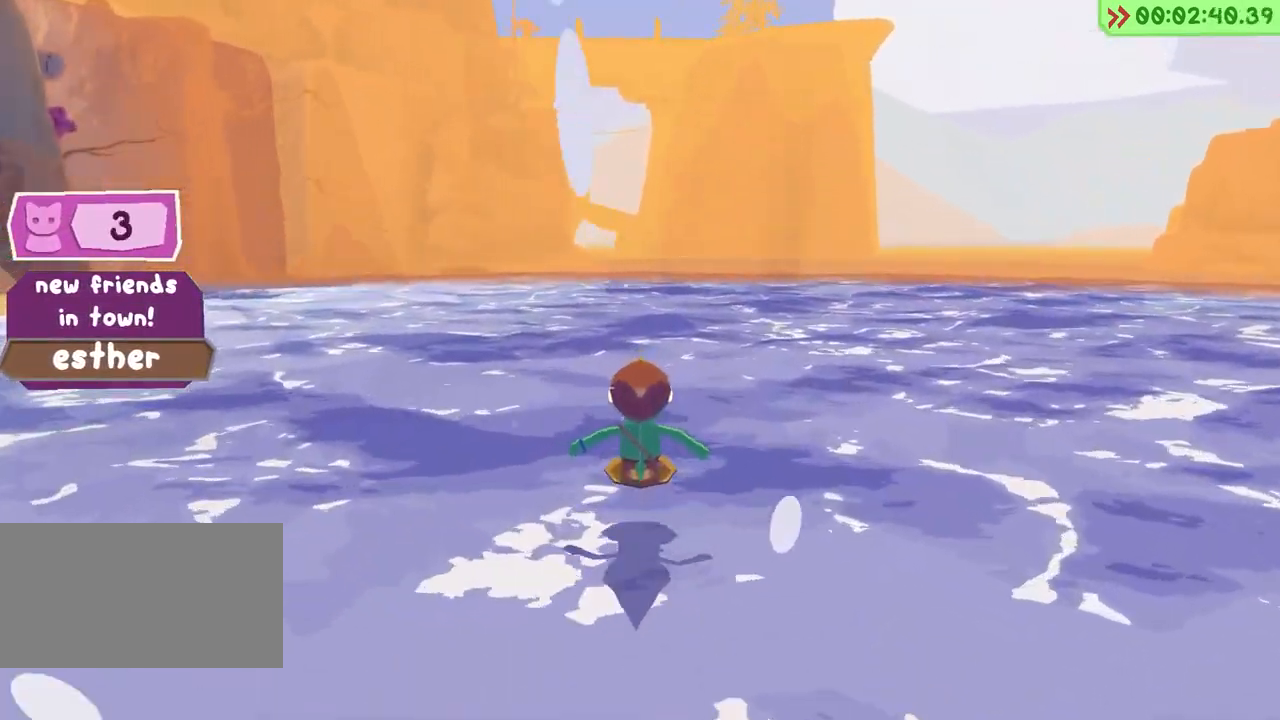
{"keys": ["w"], "events": [[200, "space", "down"], [317, "space", "up"]]}
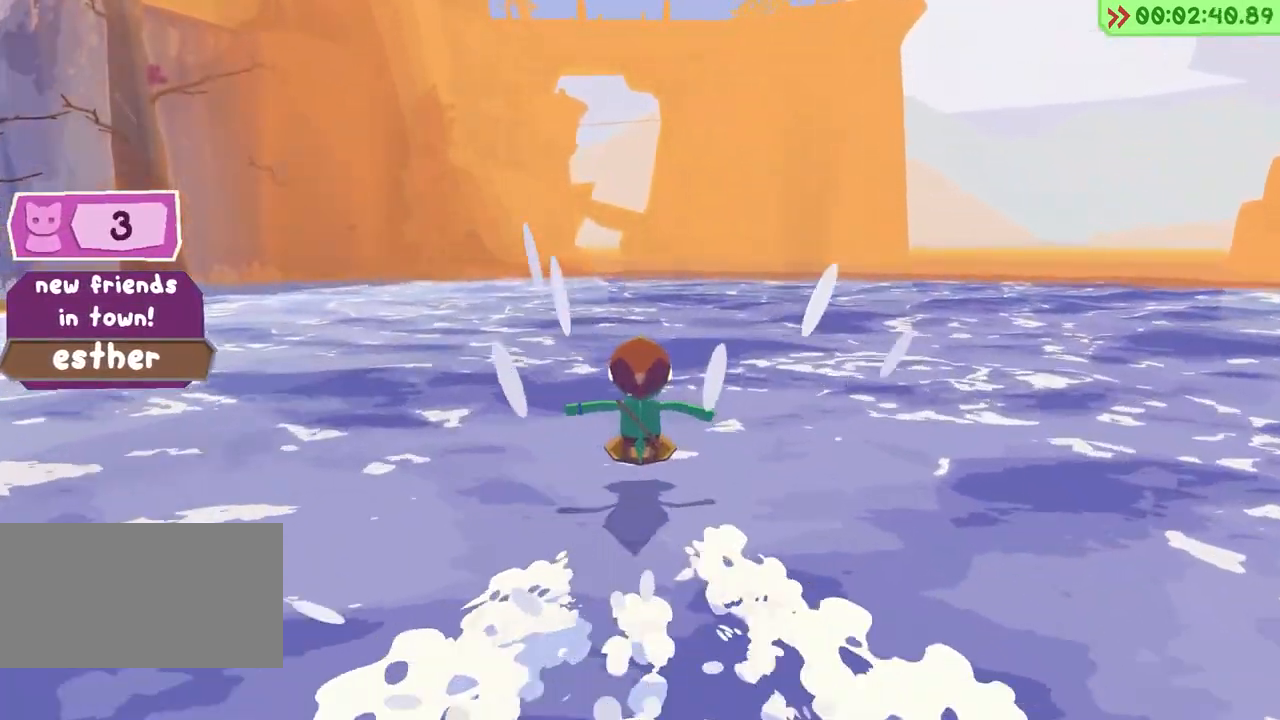
{"keys": ["w"], "events": [[300, "space", "down"], [433, "space", "up"]]}
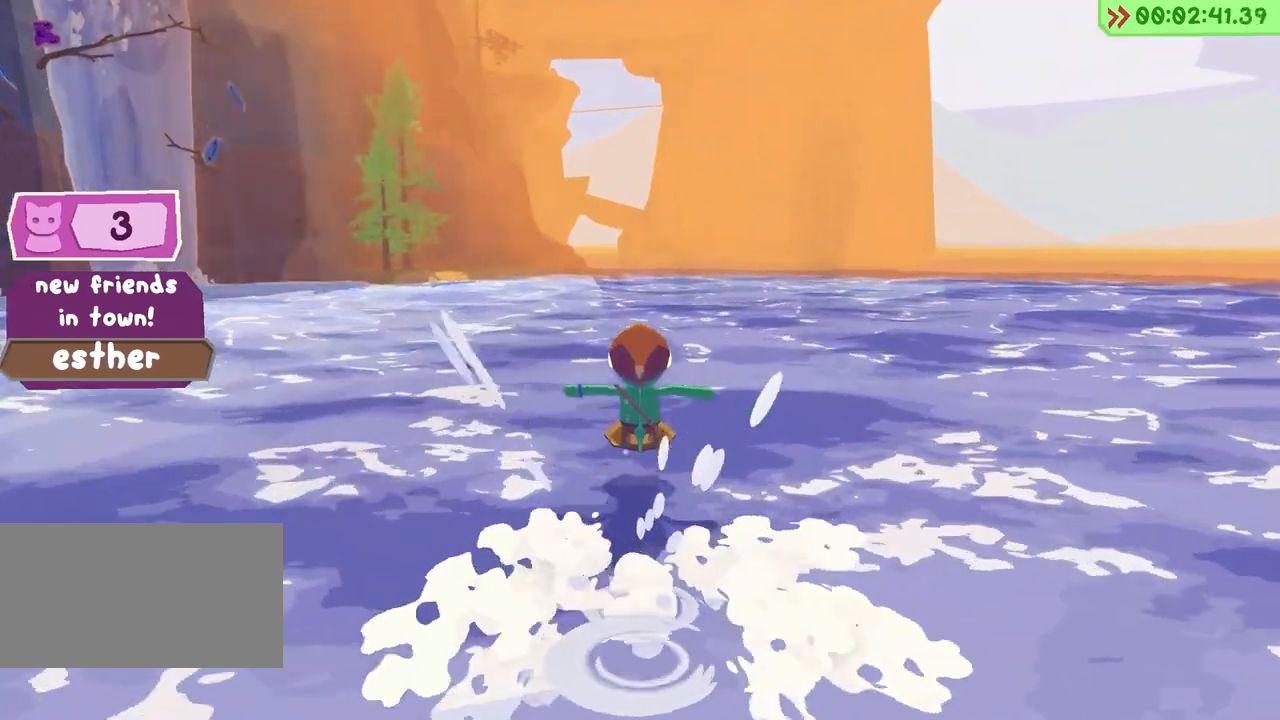
{"keys": ["space", "w"], "events": [[467, "space", "down"]]}
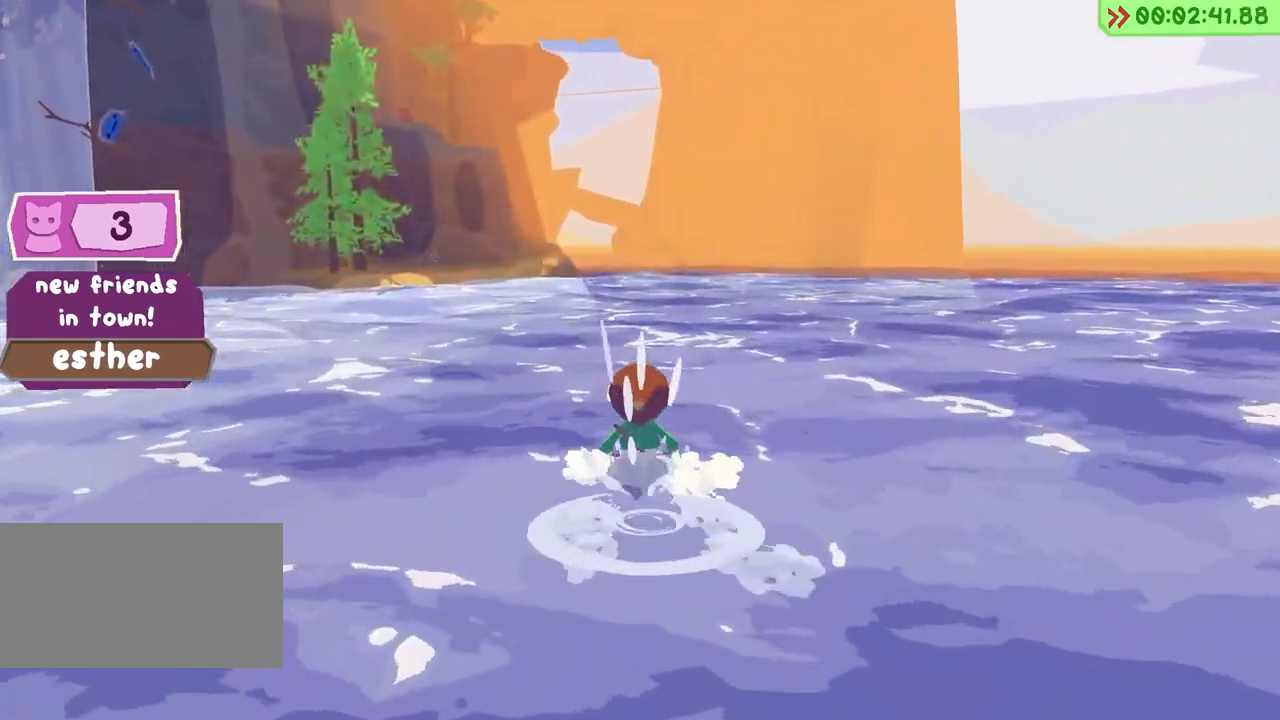
{"keys": ["w"], "events": [[100, "space", "up"]]}
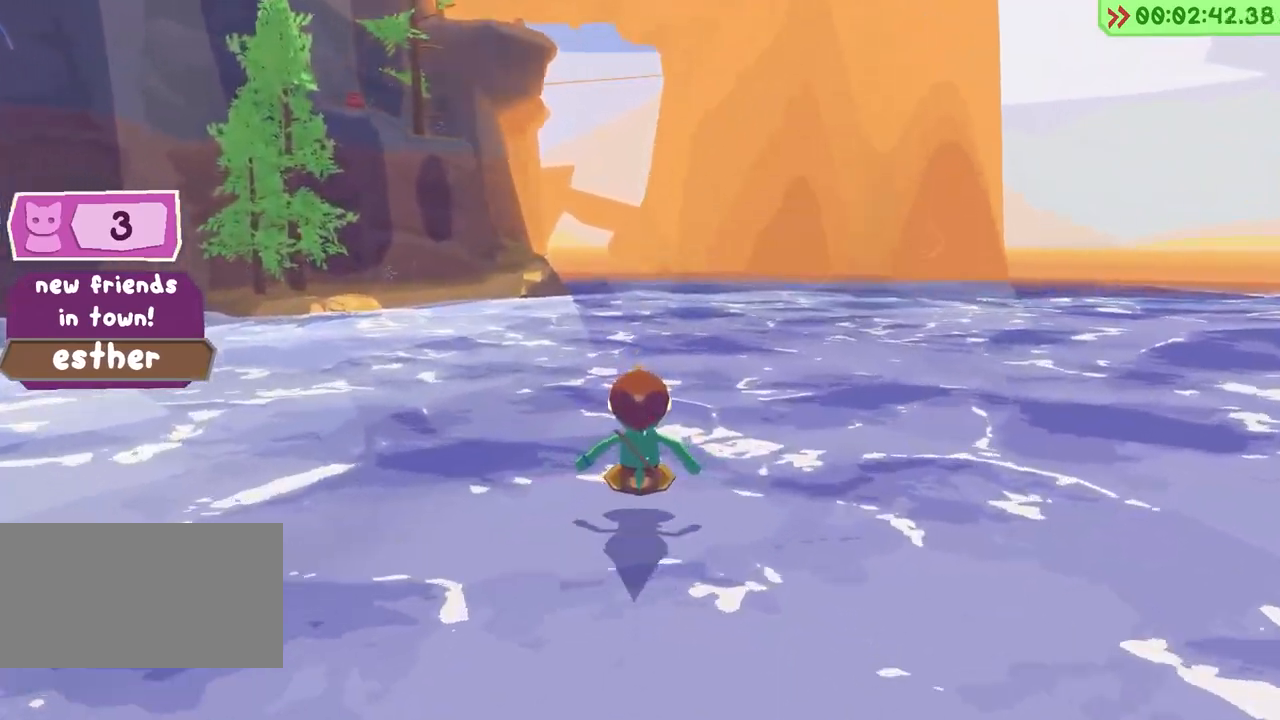
{"keys": ["w"], "events": [[150, "space", "down"], [283, "space", "up"]]}
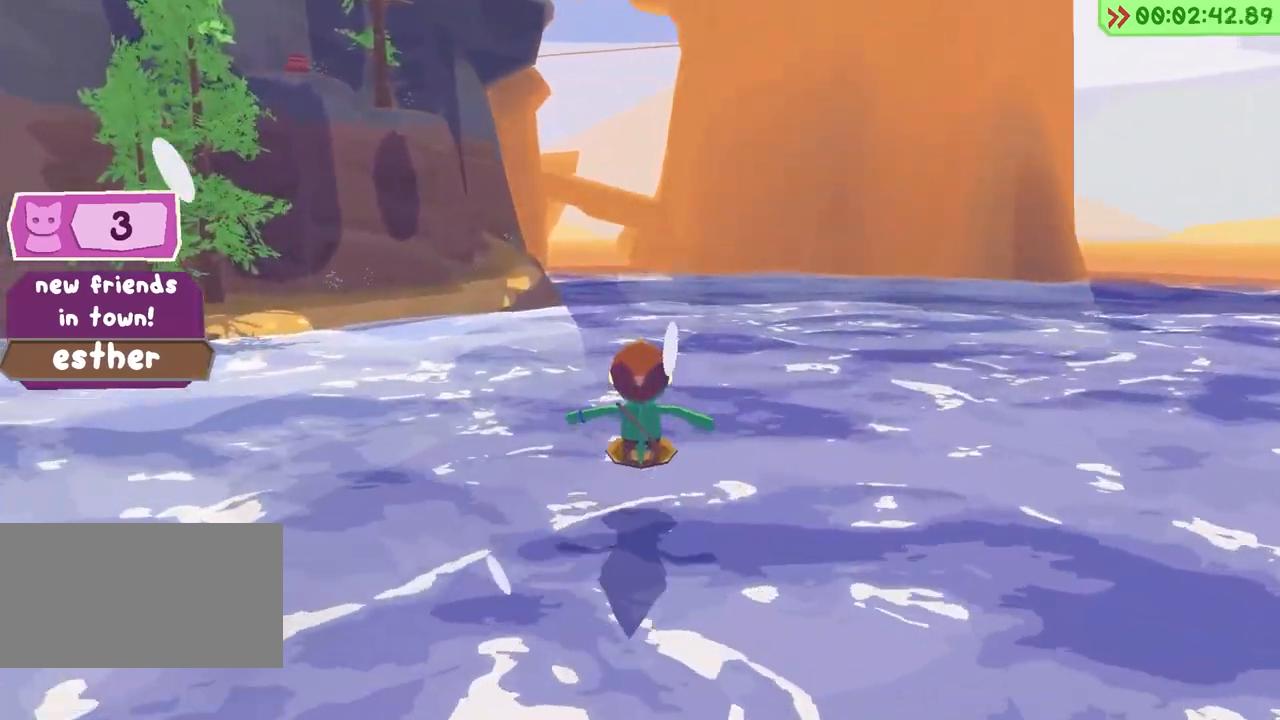
{"keys": ["w"], "events": [[300, "space", "down"], [417, "space", "up"]]}
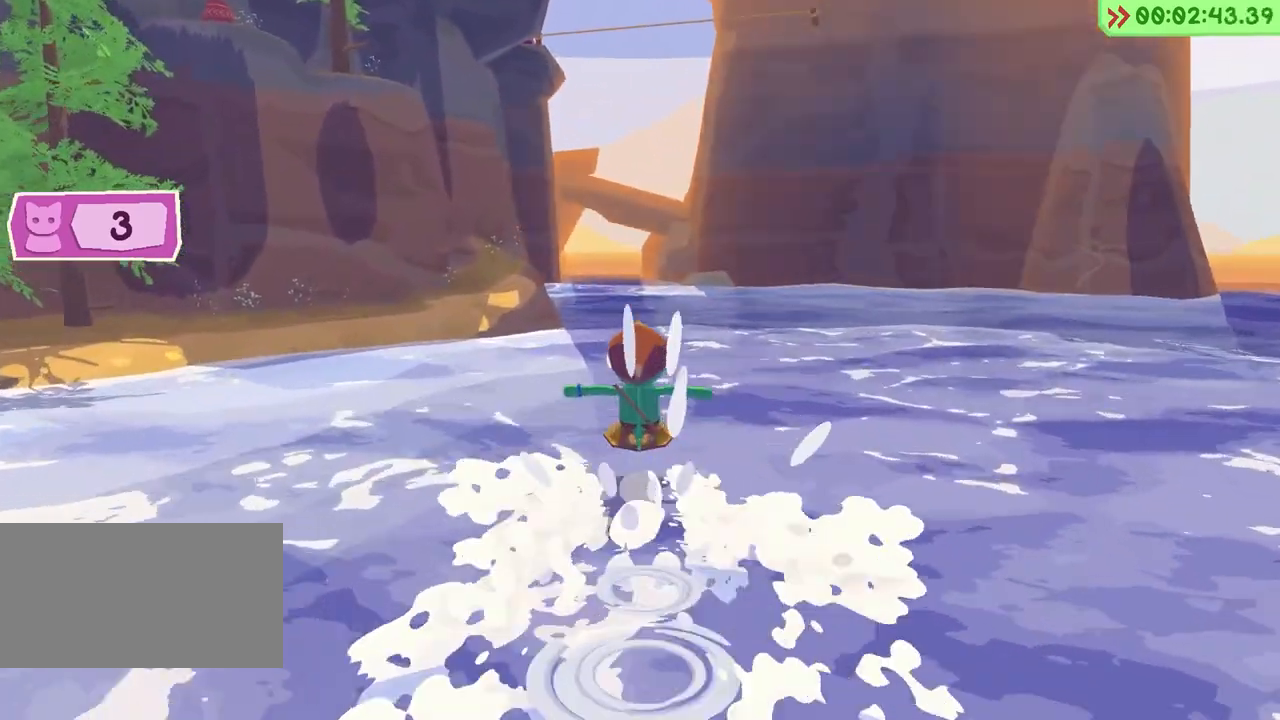
{"keys": ["space", "w"], "events": [[450, "space", "down"]]}
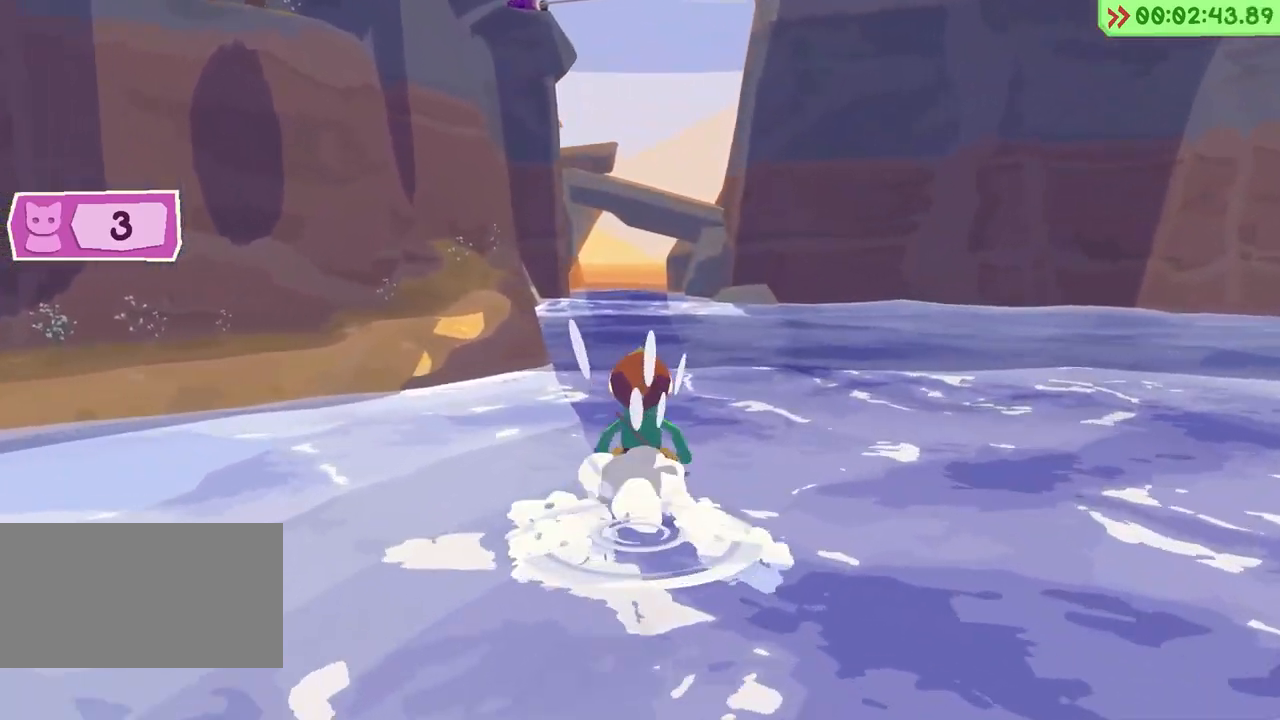
{"keys": ["w"], "events": [[50, "space", "up"]]}
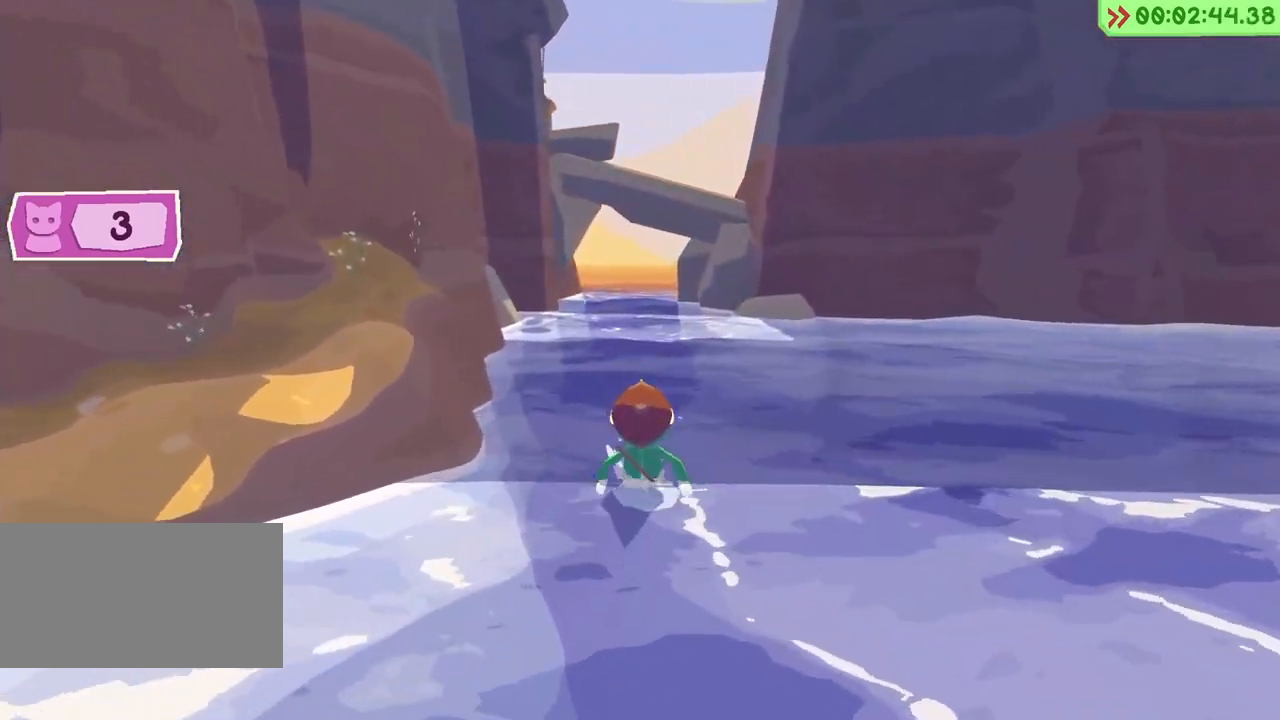
{"keys": ["w"], "events": [[100, "space", "down"], [217, "space", "up"]]}
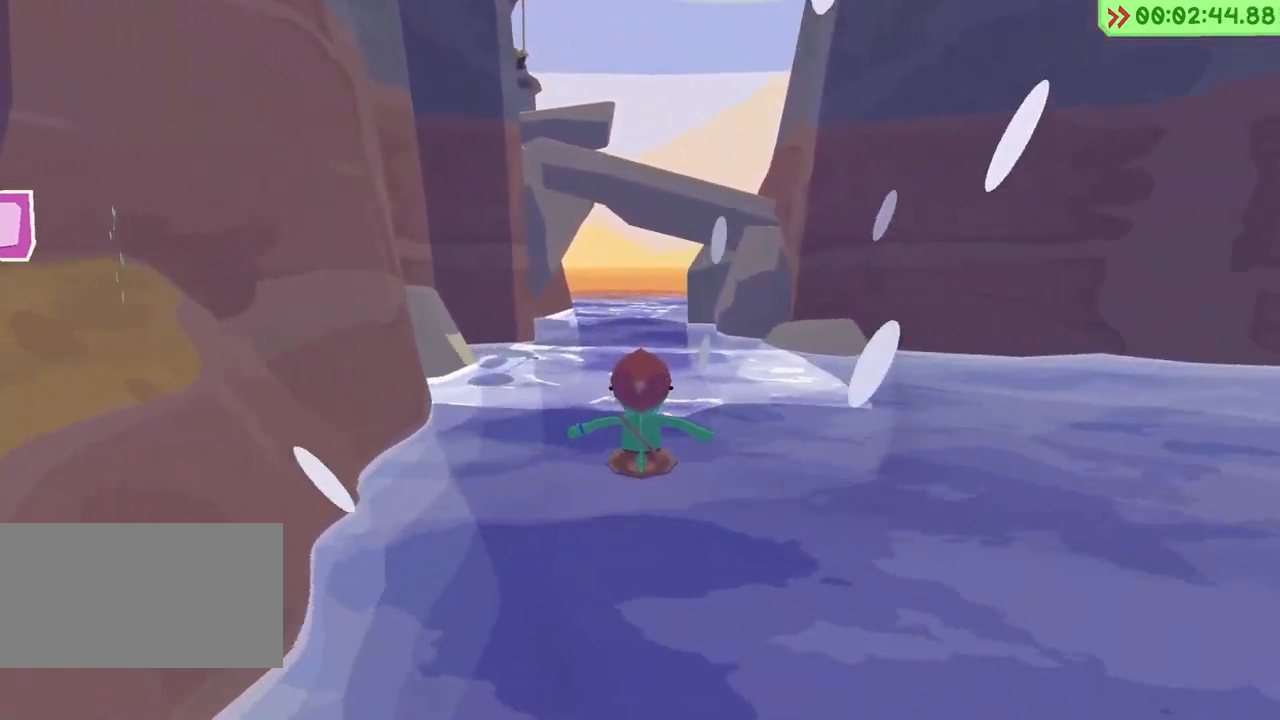
{"keys": ["w"], "events": [[250, "space", "down"], [400, "space", "up"]]}
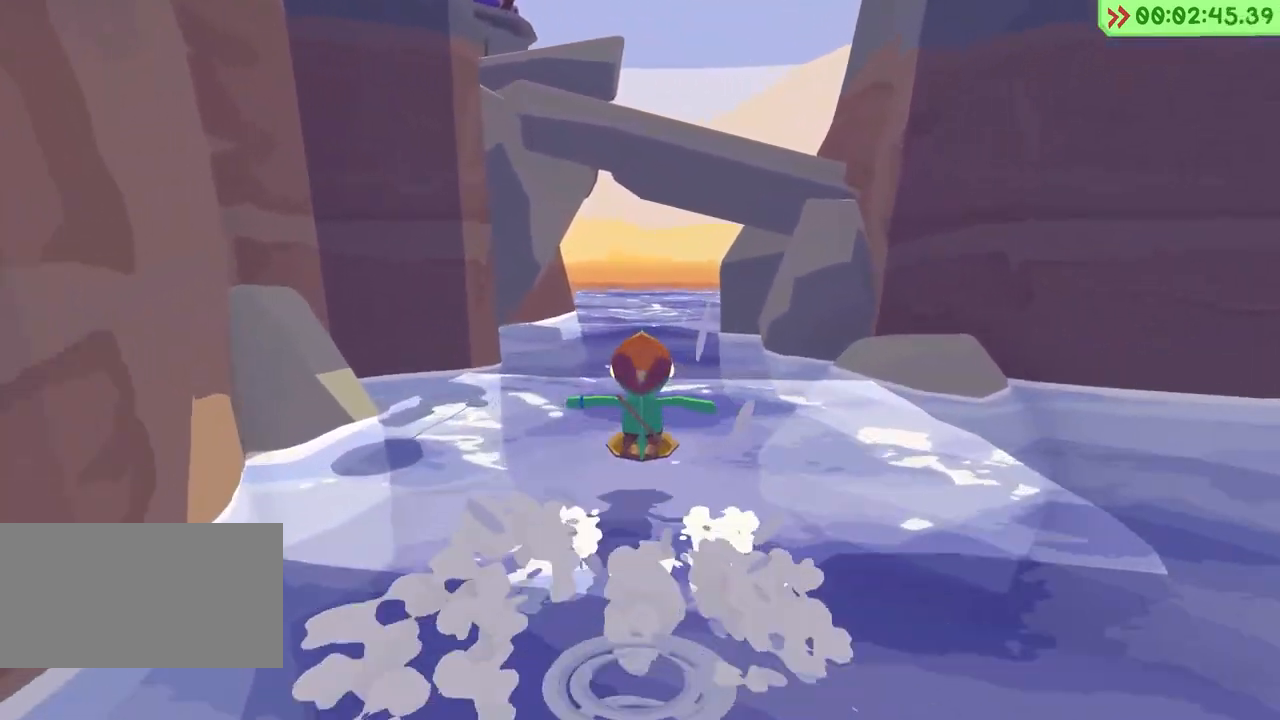
{"keys": ["space", "w"], "events": [[400, "space", "down"]]}
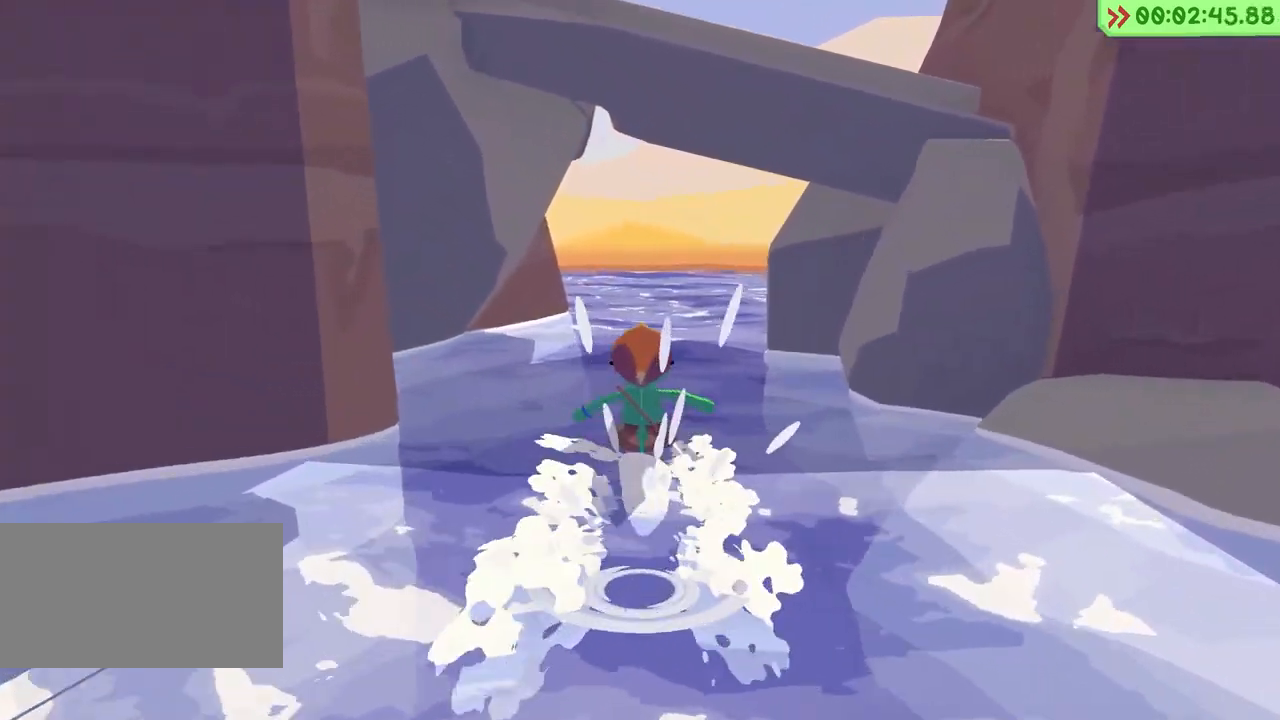
{"keys": ["w"], "events": [[17, "space", "up"]]}
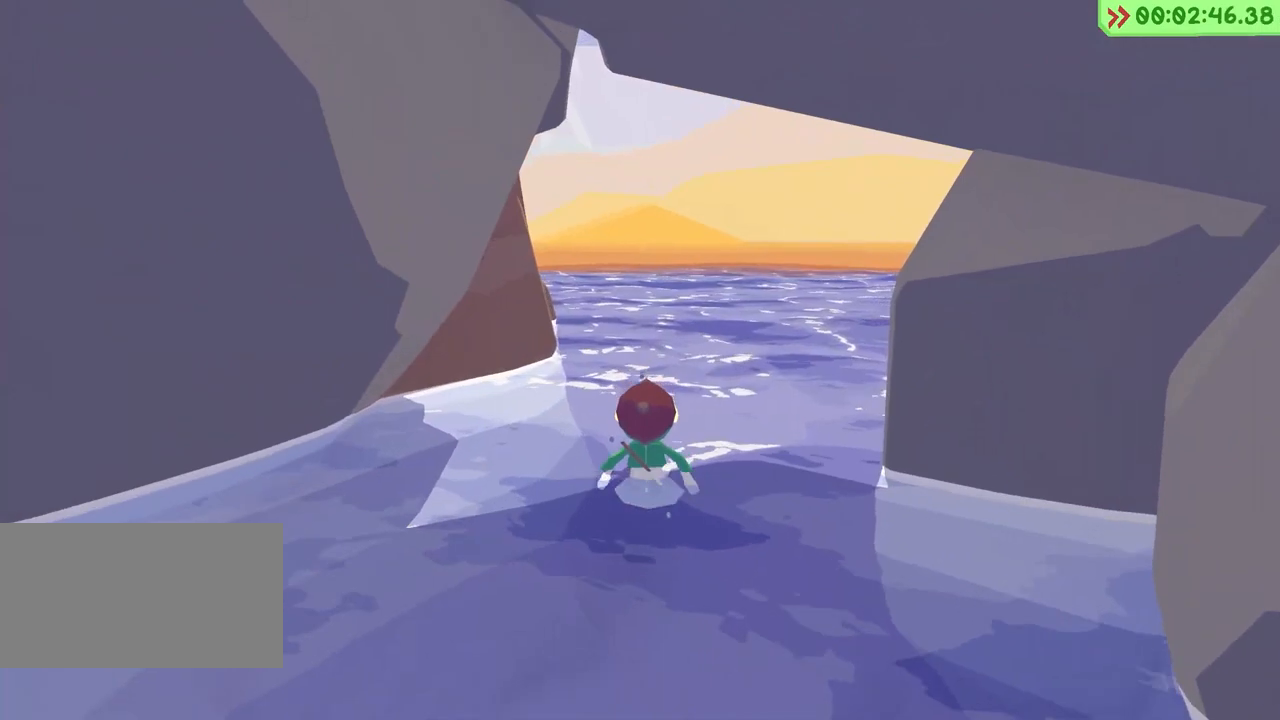
{"keys": ["w"], "events": [[17, "space", "down"], [183, "space", "up"]]}
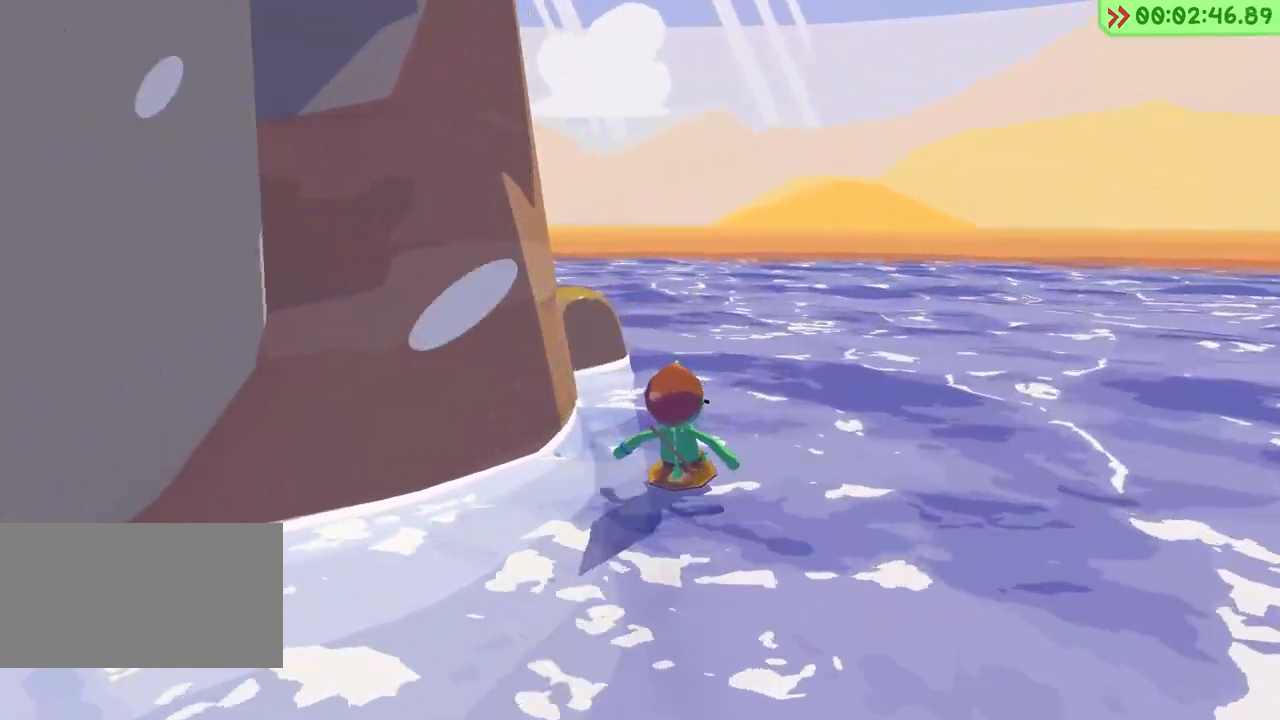
{"keys": ["w"], "events": [[150, "space", "down"], [267, "space", "up"]]}
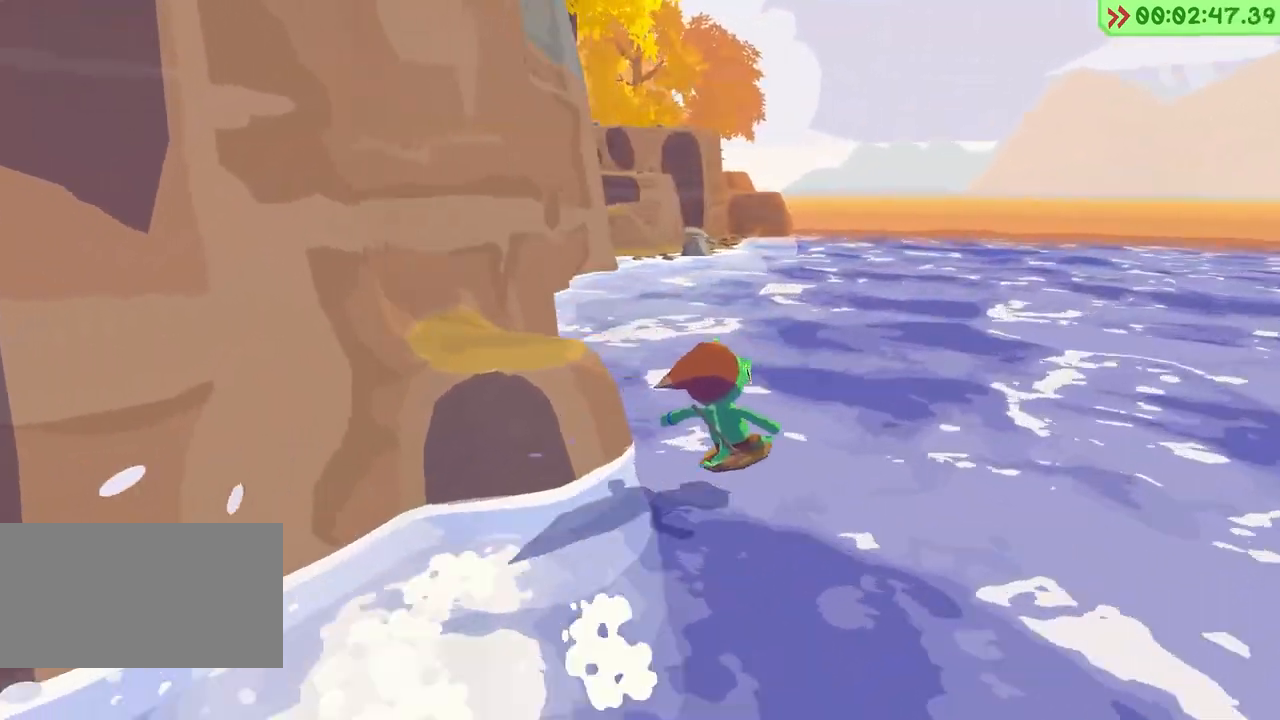
{"keys": ["w"], "events": []}
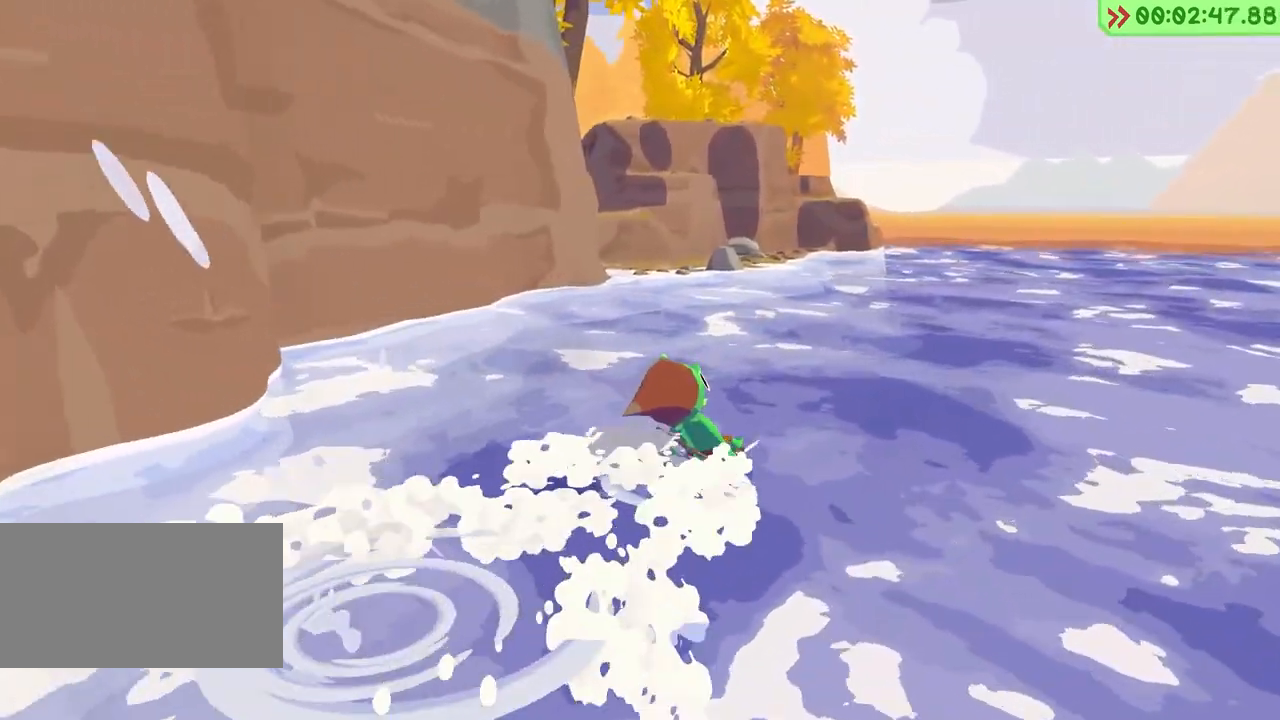
{"keys": ["w"], "events": [[83, "space", "down"], [183, "space", "up"]]}
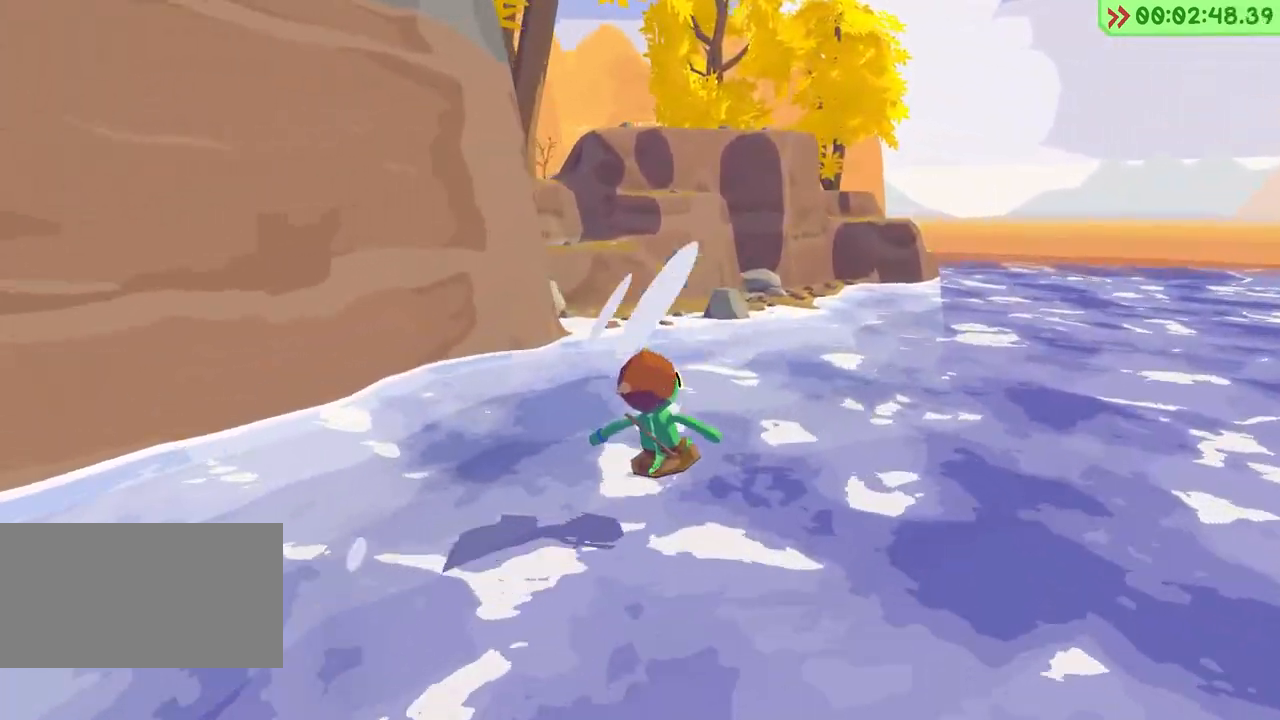
{"keys": ["space", "w"], "events": [[383, "space", "down"]]}
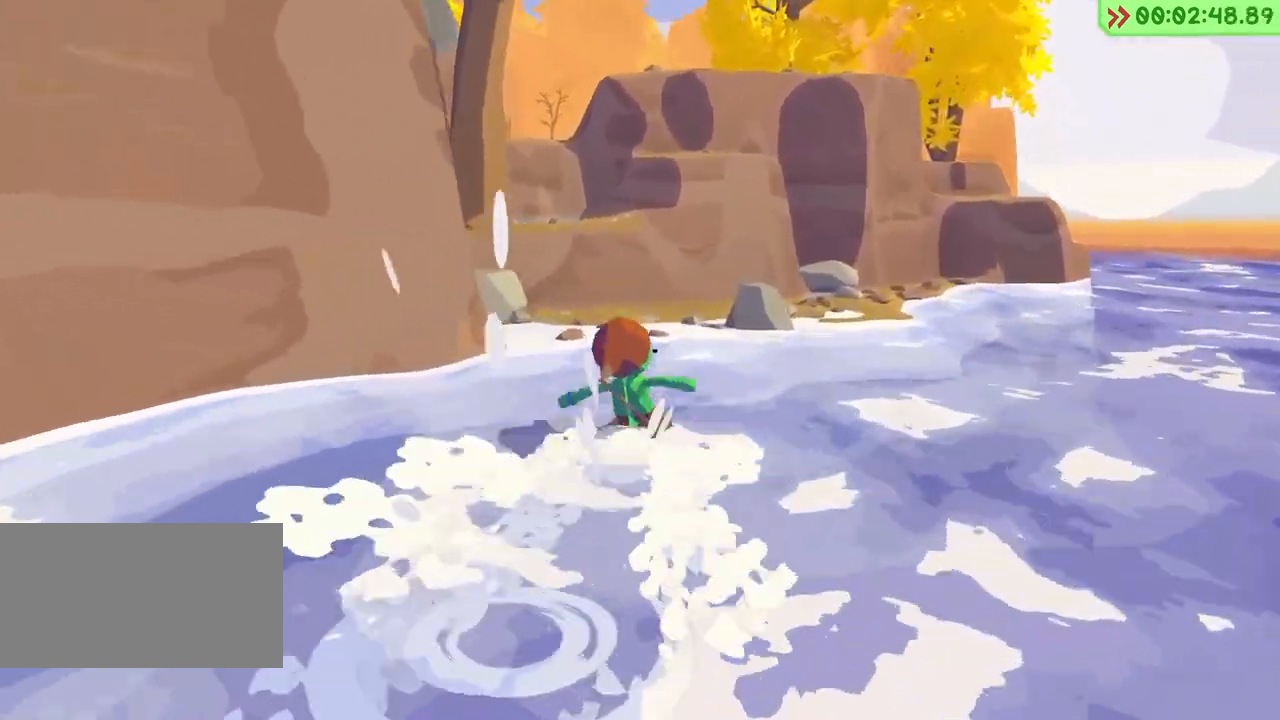
{"keys": ["w"], "events": [[217, "space", "up"]]}
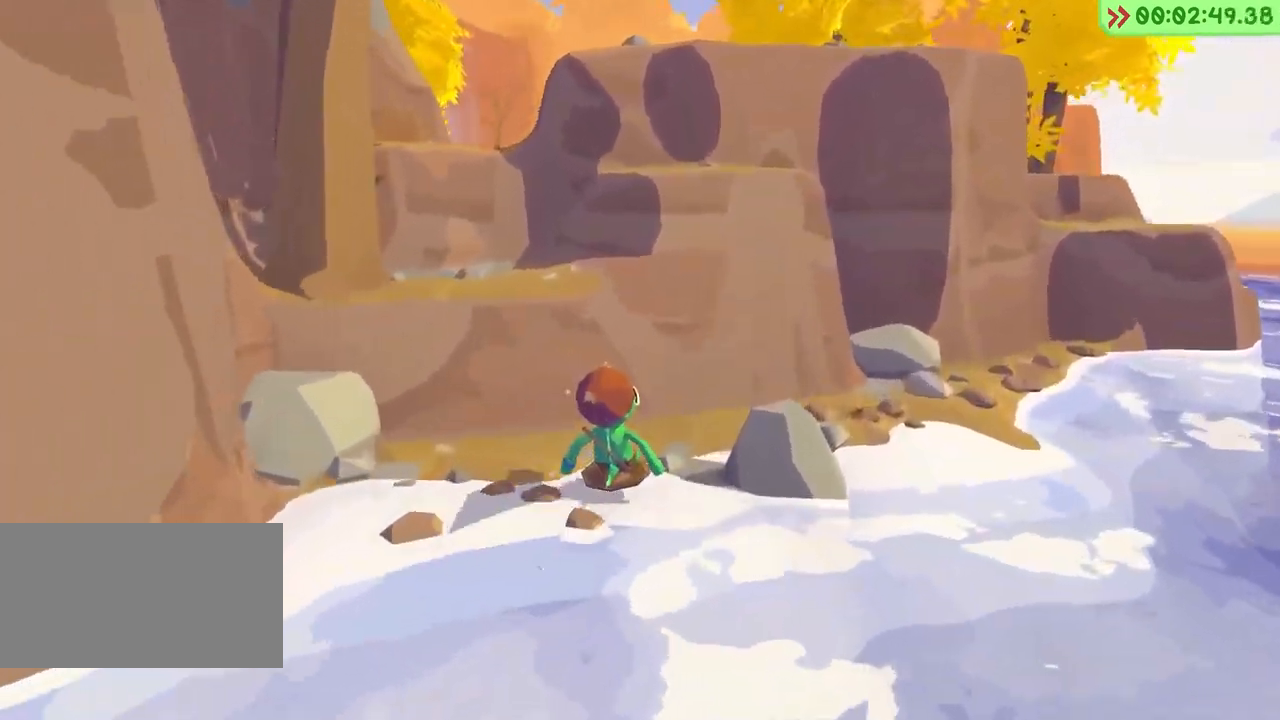
{"keys": ["space", "w"], "events": [[100, "space", "down"]]}
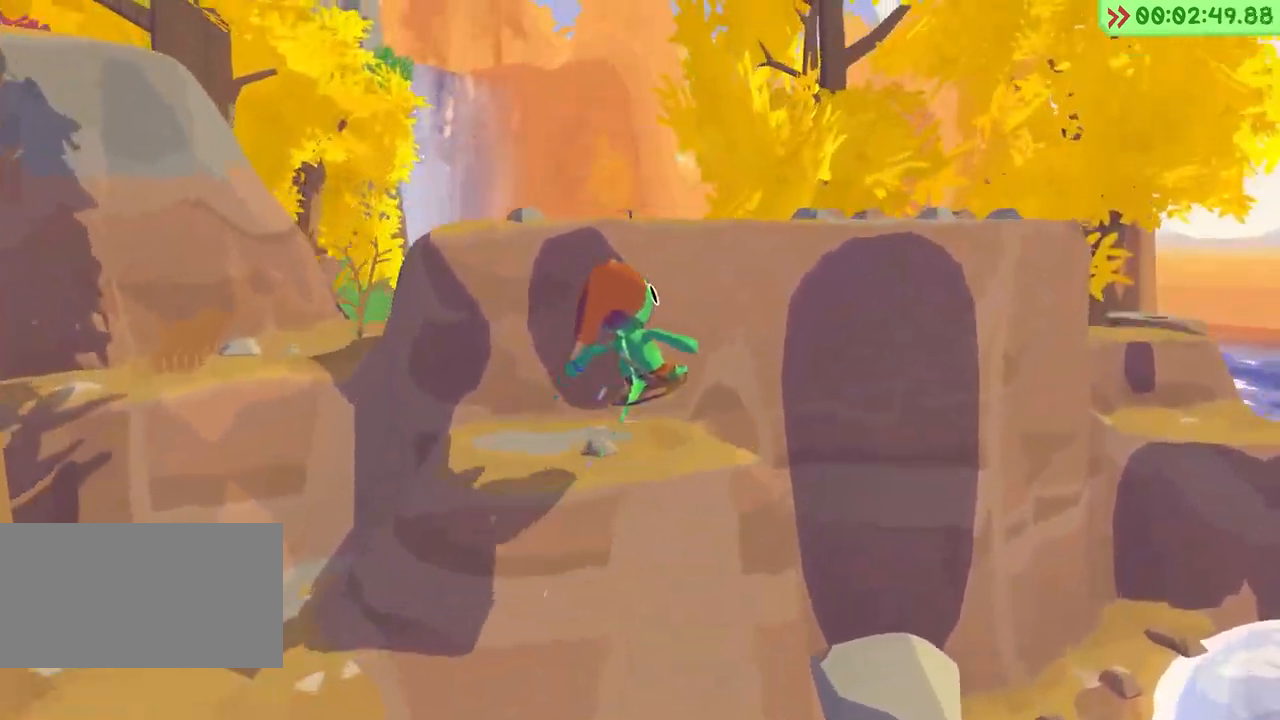
{"keys": ["w"], "events": [[317, "space", "up"]]}
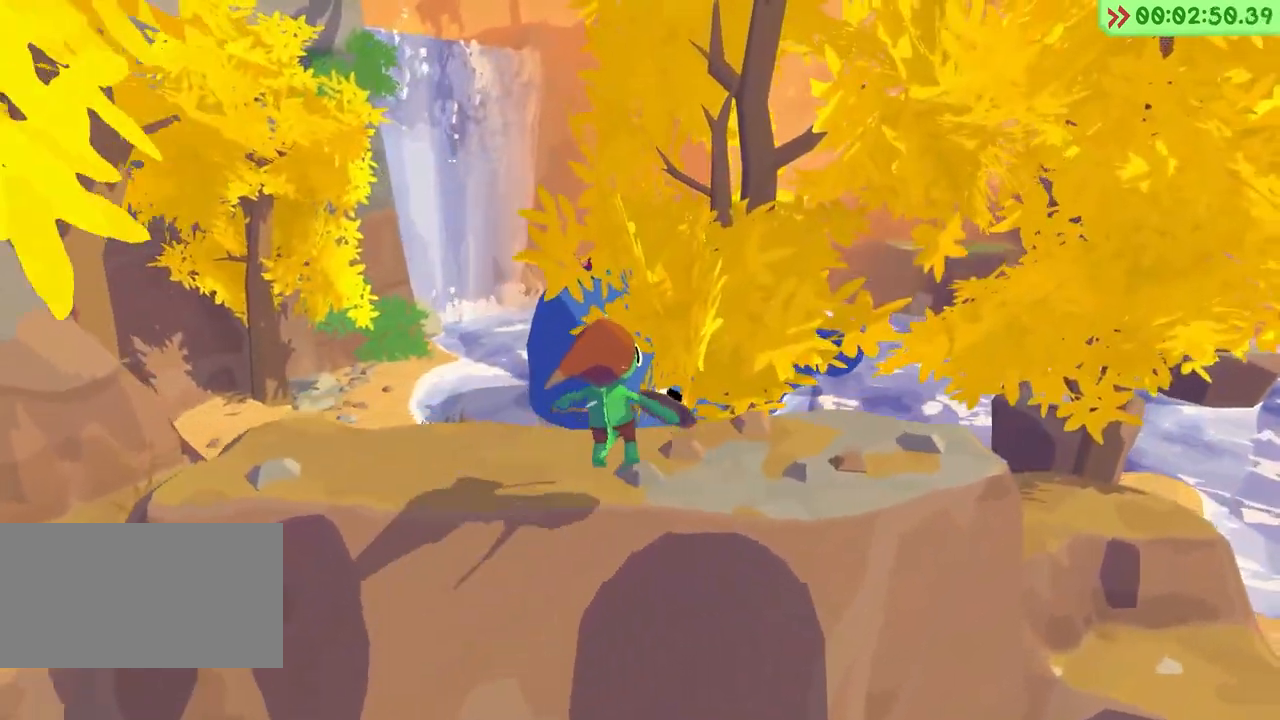
{"keys": ["space", "w"], "events": [[467, "space", "down"]]}
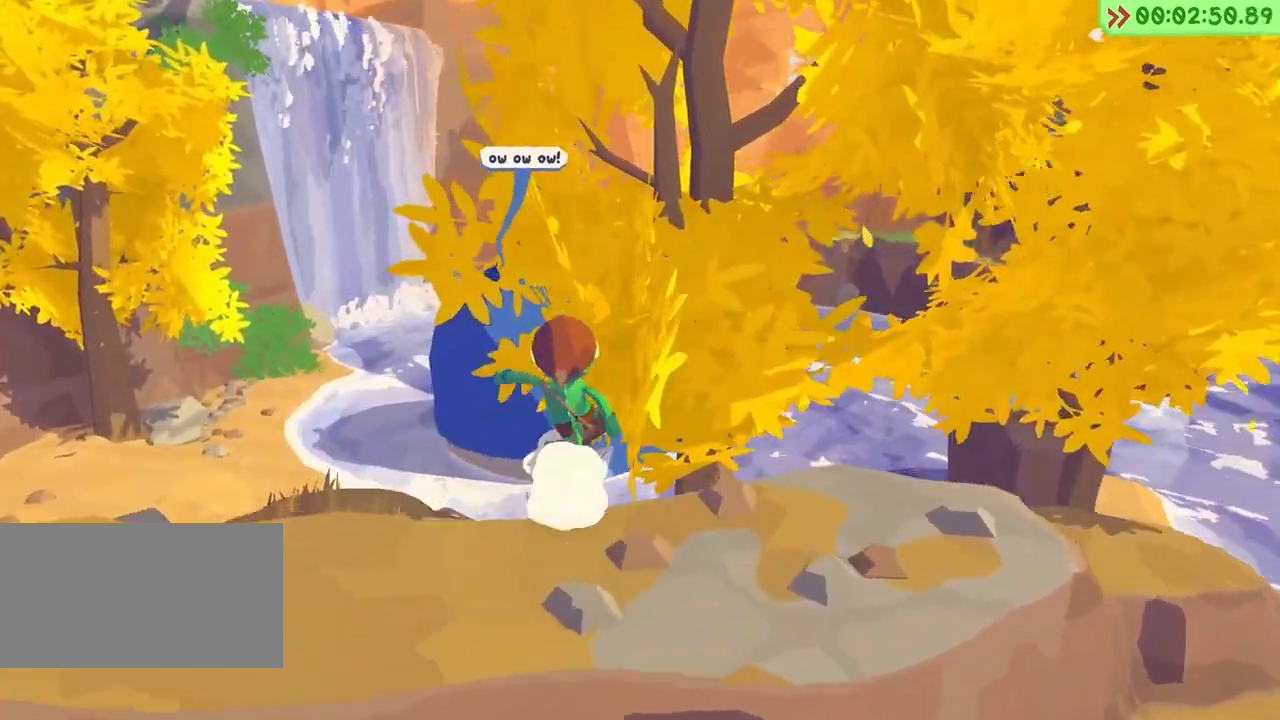
{"keys": ["space", "w"], "events": []}
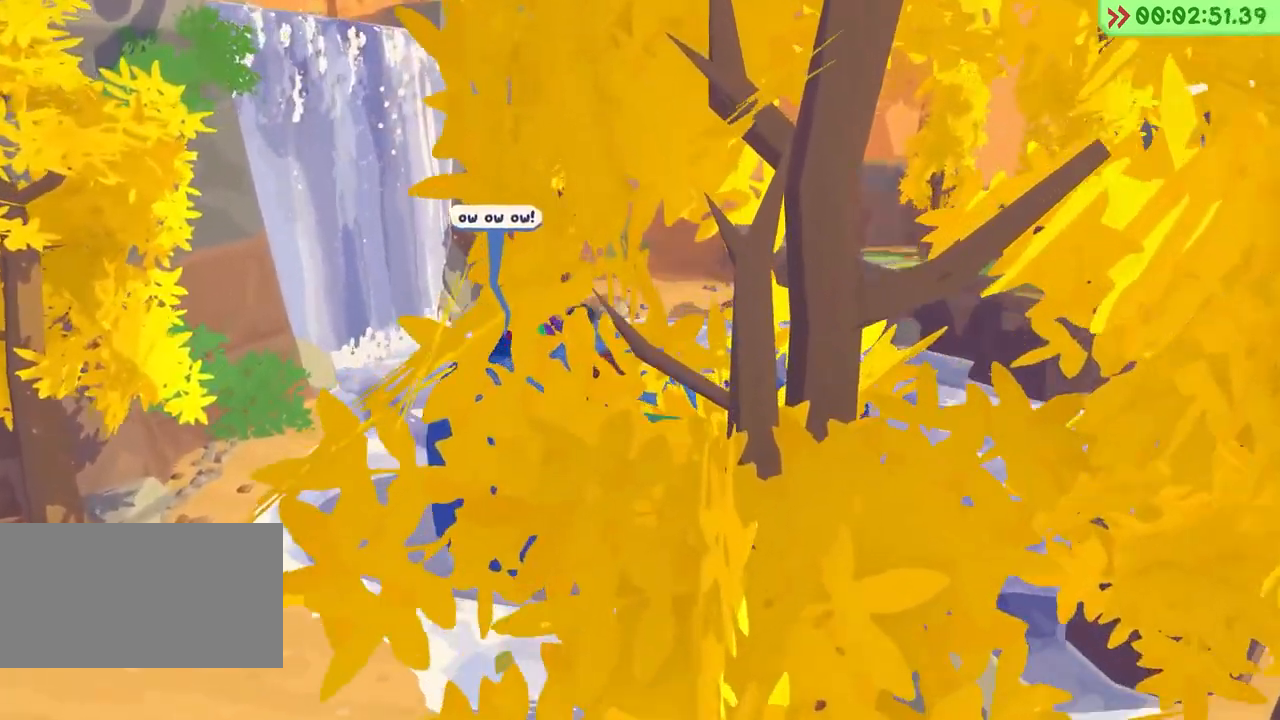
{"keys": ["space", "w"], "events": [[83, "space", "up"], [233, "space", "down"]]}
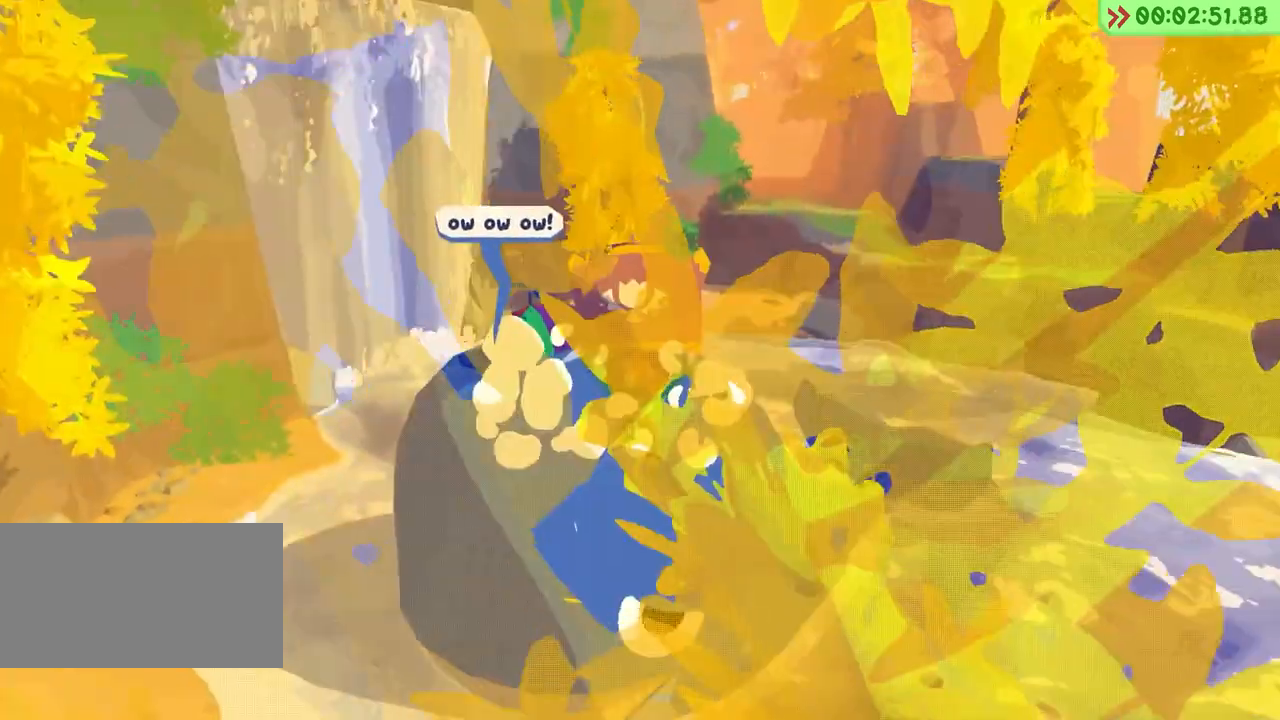
{"keys": ["w"], "events": [[250, "space", "up"]]}
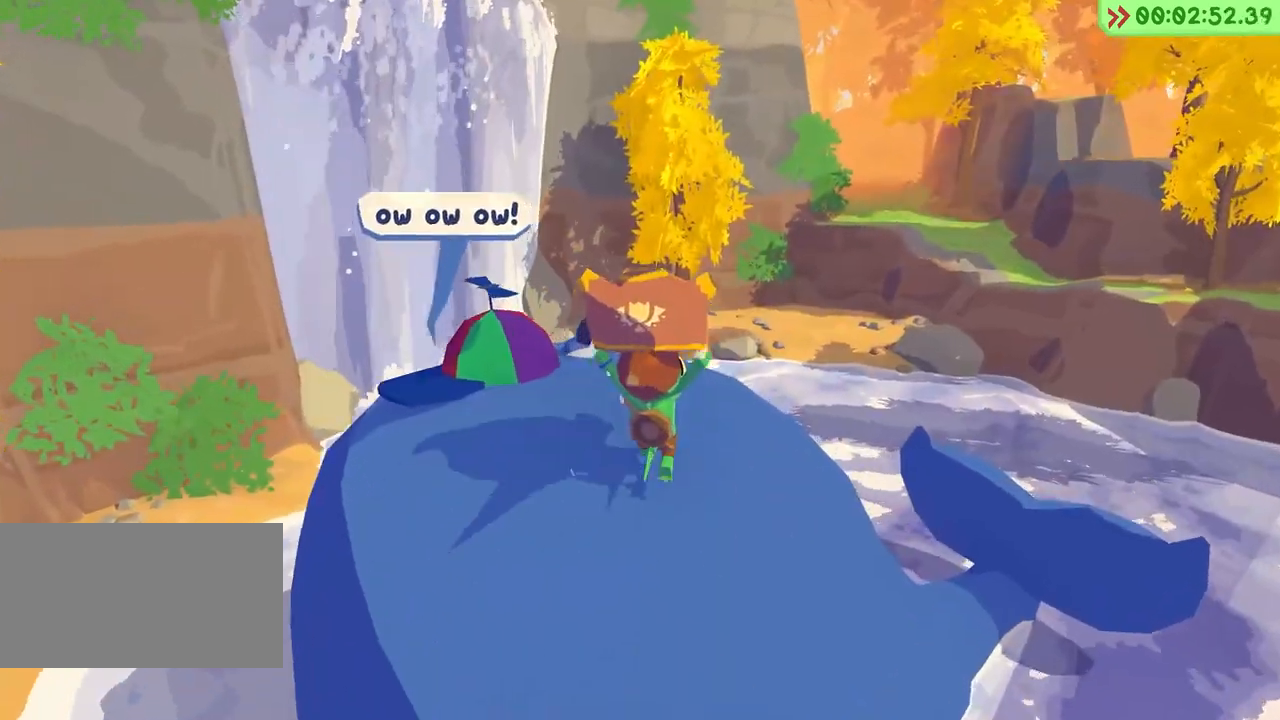
{"keys": ["w"], "events": []}